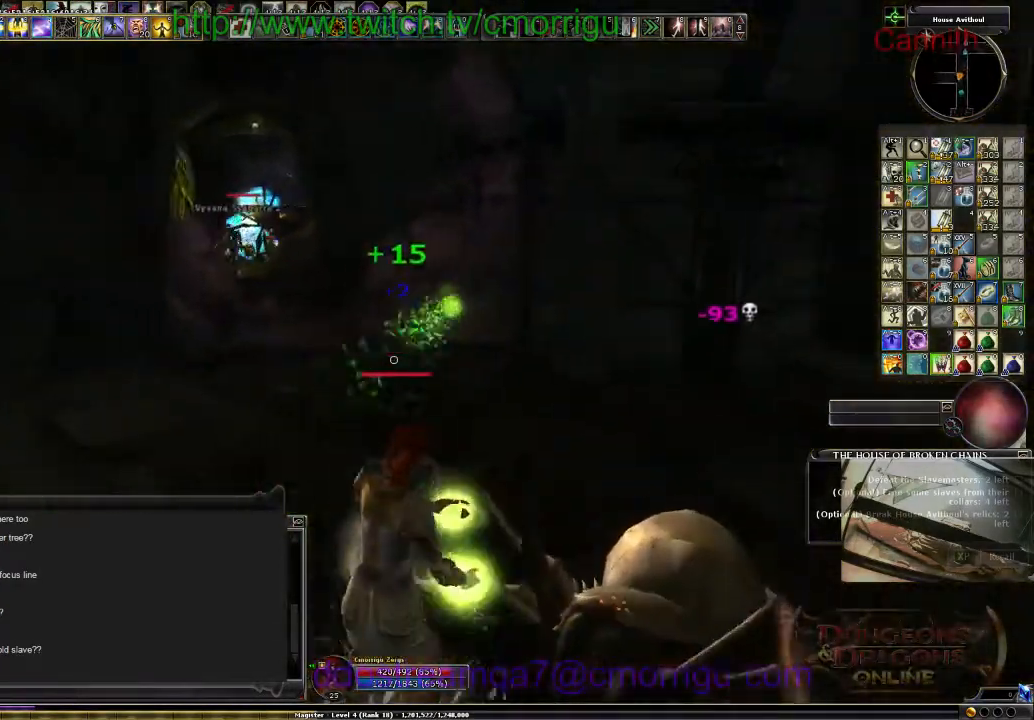
Gameplay with keyboard; each line is a JSON object with the keys held at the frame after it. "events" lists presses ("down") and releases ("up") of ".", "/", "0", "1", "2", "3", "4", "5", "6", "7", "8", "9", "a", "b", "backslash", "backspace", "c", "caps_lock", "comma", "ctrl_l", "ctrl_r", "d", "e", "equals", "escape", "f", "f1", "f10", "f11", "f12", "f2", "f3", "f4", "f5", "f6", "f7", "f8", "f9", "g", "h", "i", "j", "k", "l", "lbracket", "m", "minus", "n", "o", "p", "q", "quote", "r", "rbracket", "return", "s", "semicolon", "shift_l", "shift_r", "space", "t", "tab", "tilde", "u", "v", "w", "x", "y" and "z" between this image and that frame as [ms after this image, input, new state], when the widget could be followed in between. No other keys are recorded. Mouse input is not recorded.
{"keys": ["tab"], "events": [[167, "d", "up"], [400, "w", "up"], [467, "tab", "down"]]}
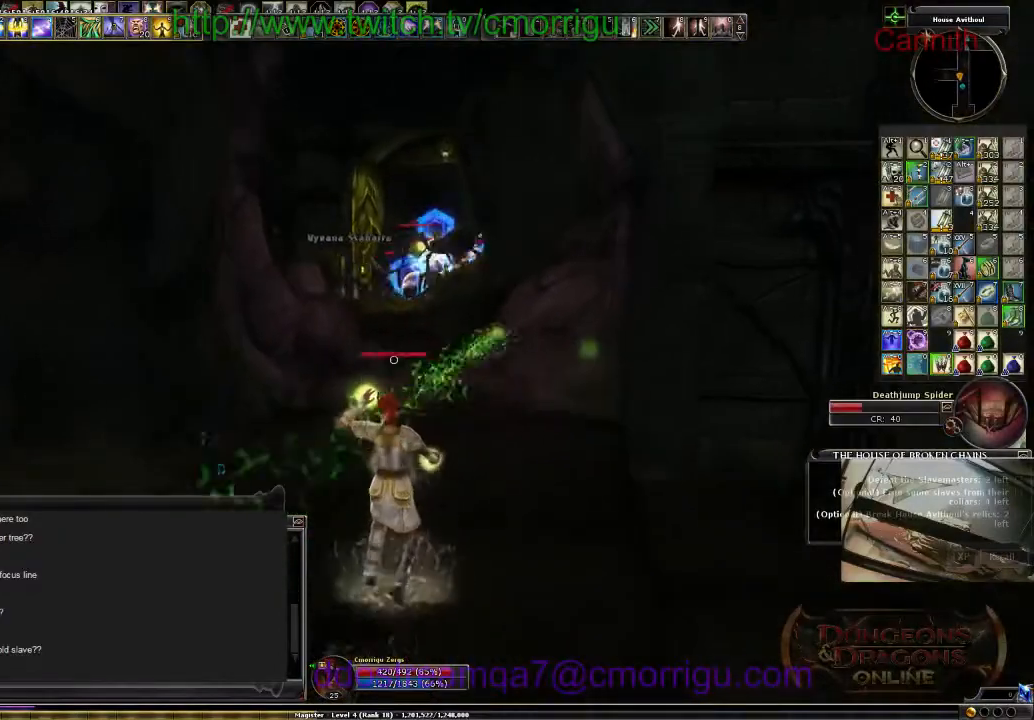
{"keys": [], "events": [[134, "tab", "up"], [167, "w", "down"], [434, "w", "up"]]}
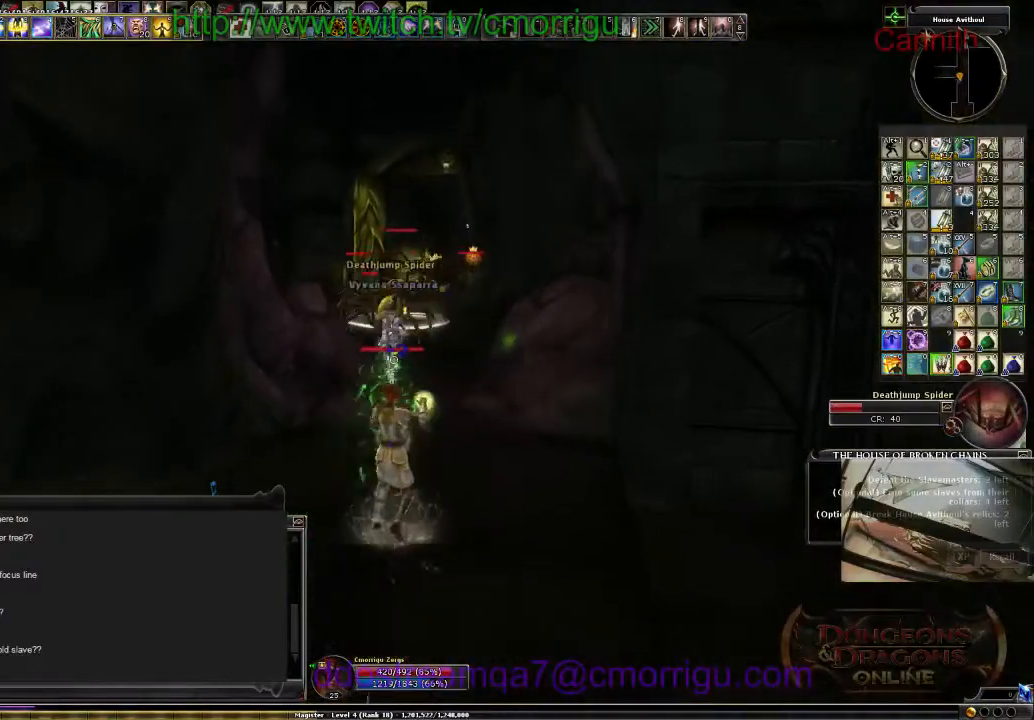
{"keys": ["a", "s"], "events": [[167, "s", "down"], [500, "a", "down"]]}
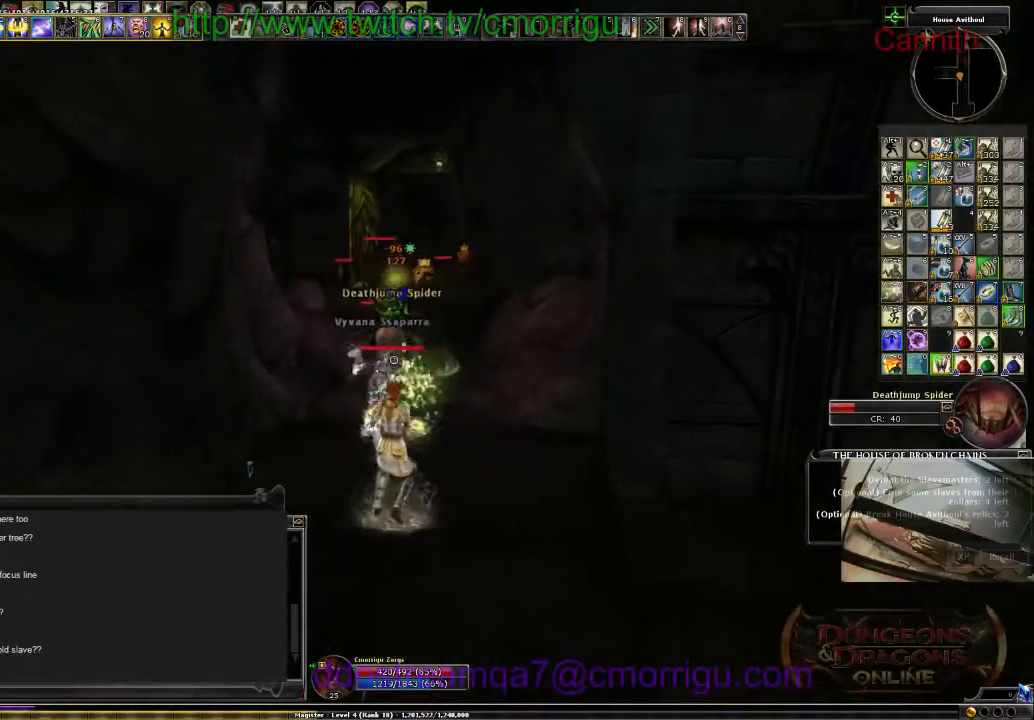
{"keys": ["s"], "events": [[167, "a", "up"]]}
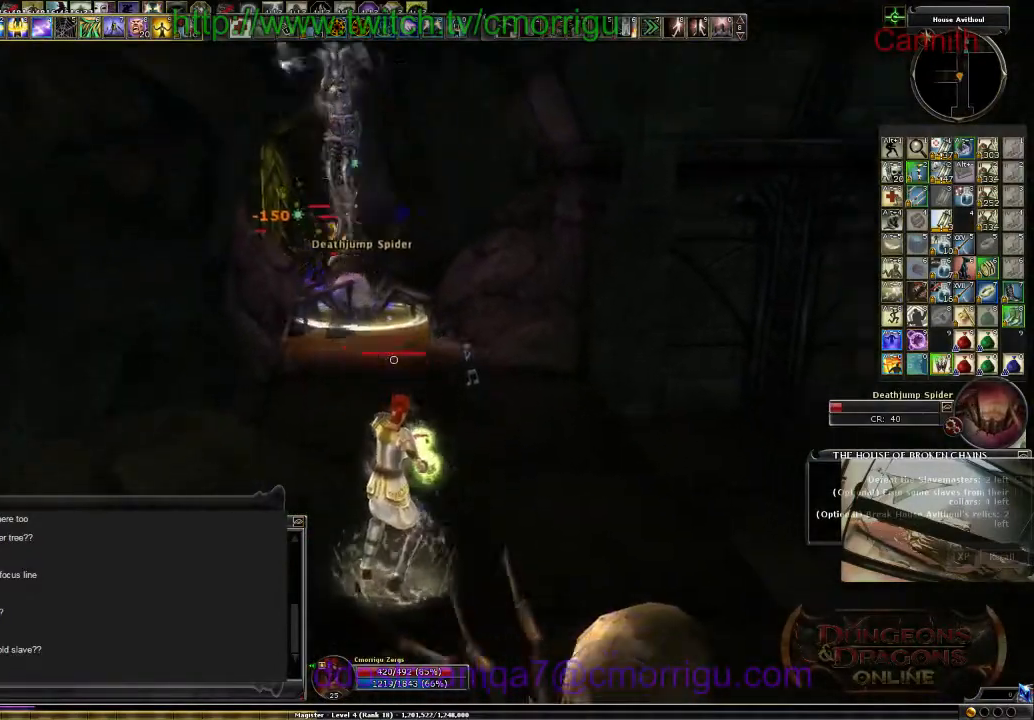
{"keys": ["s"], "events": [[267, "a", "down"], [434, "a", "up"]]}
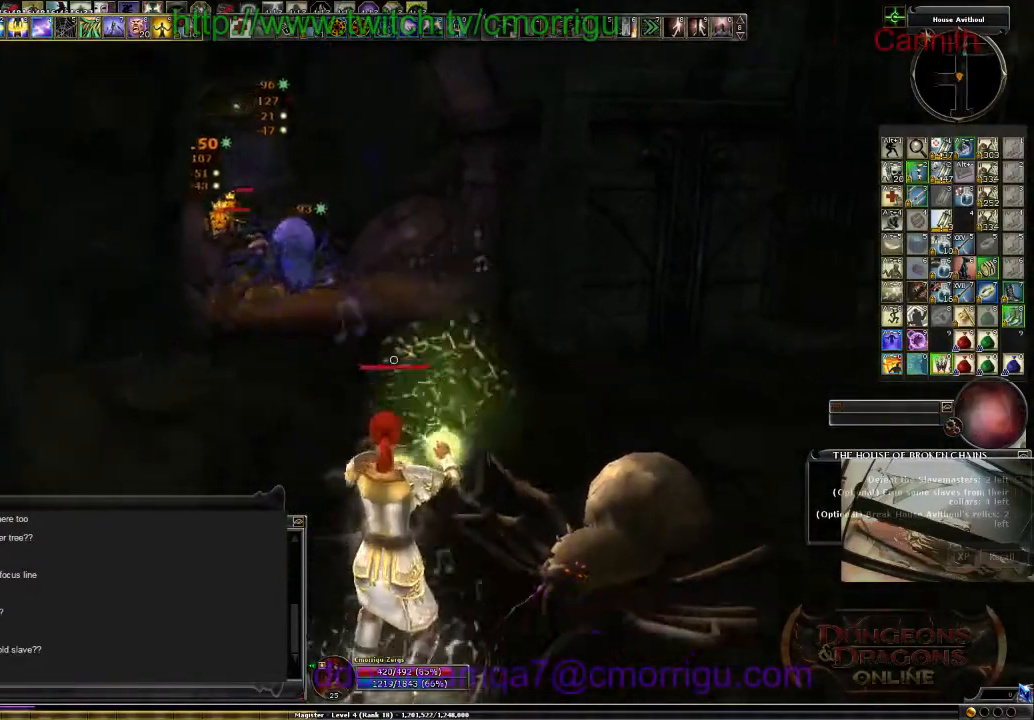
{"keys": ["a", "s"], "events": [[167, "s", "up"], [434, "a", "down"], [500, "s", "down"]]}
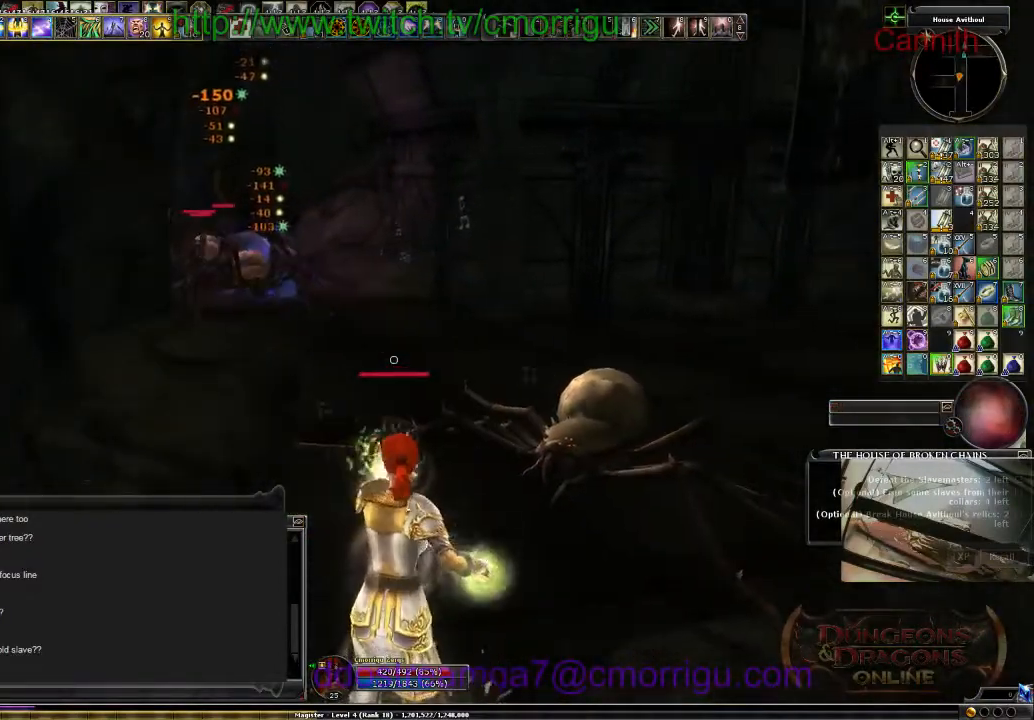
{"keys": [], "events": [[134, "a", "up"], [300, "s", "up"]]}
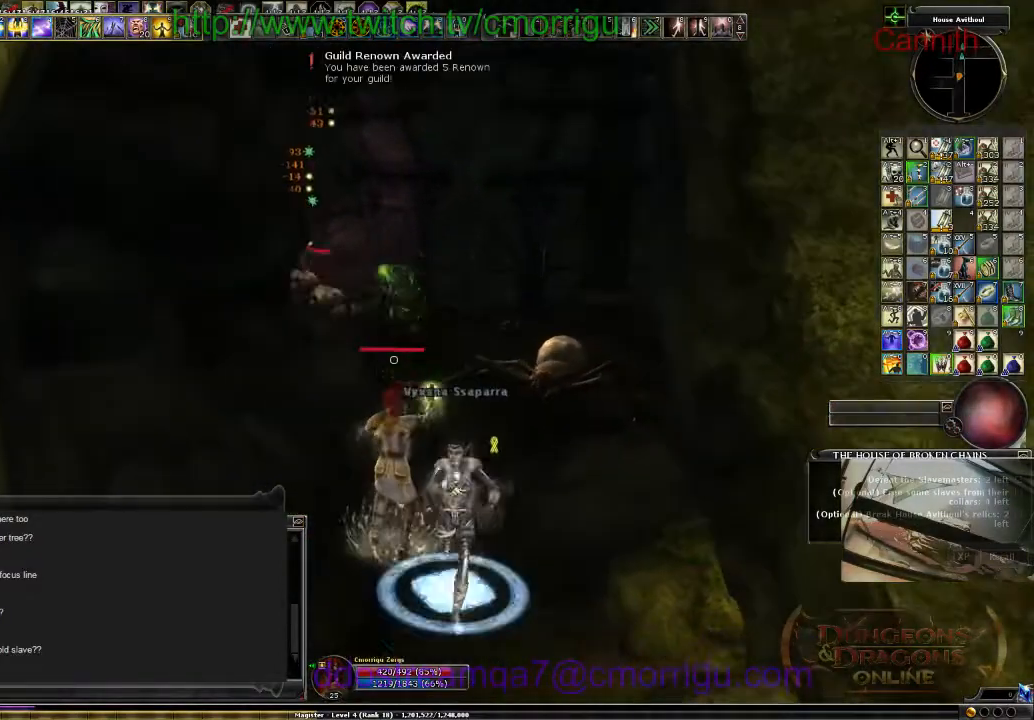
{"keys": ["s"], "events": [[34, "s", "down"], [334, "d", "down"], [500, "d", "up"]]}
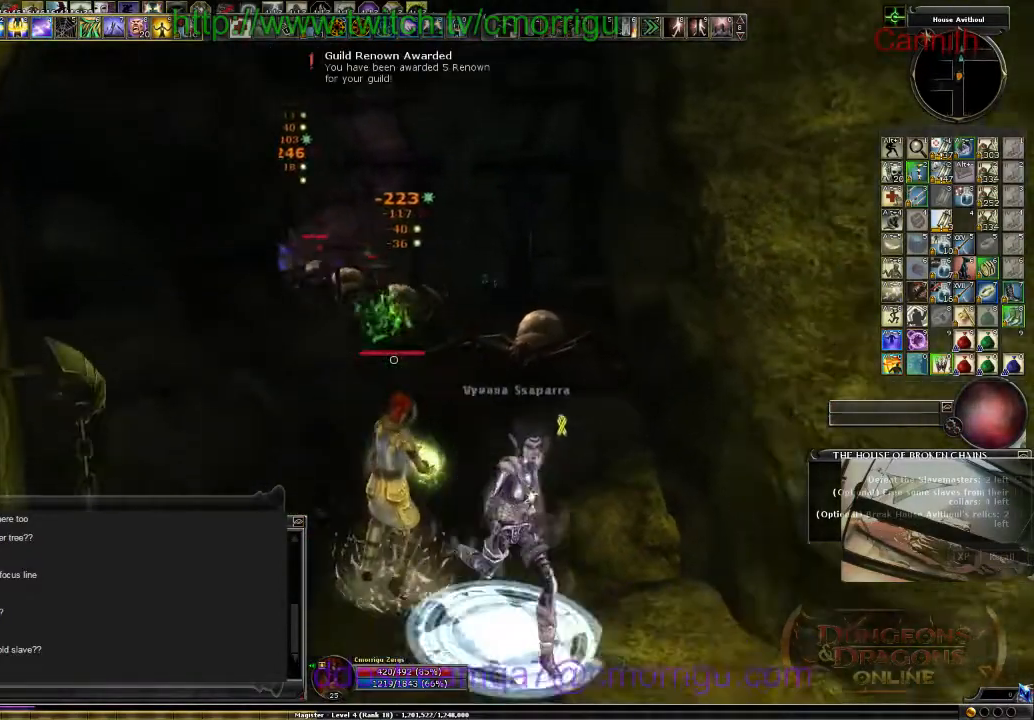
{"keys": [], "events": [[334, "s", "up"]]}
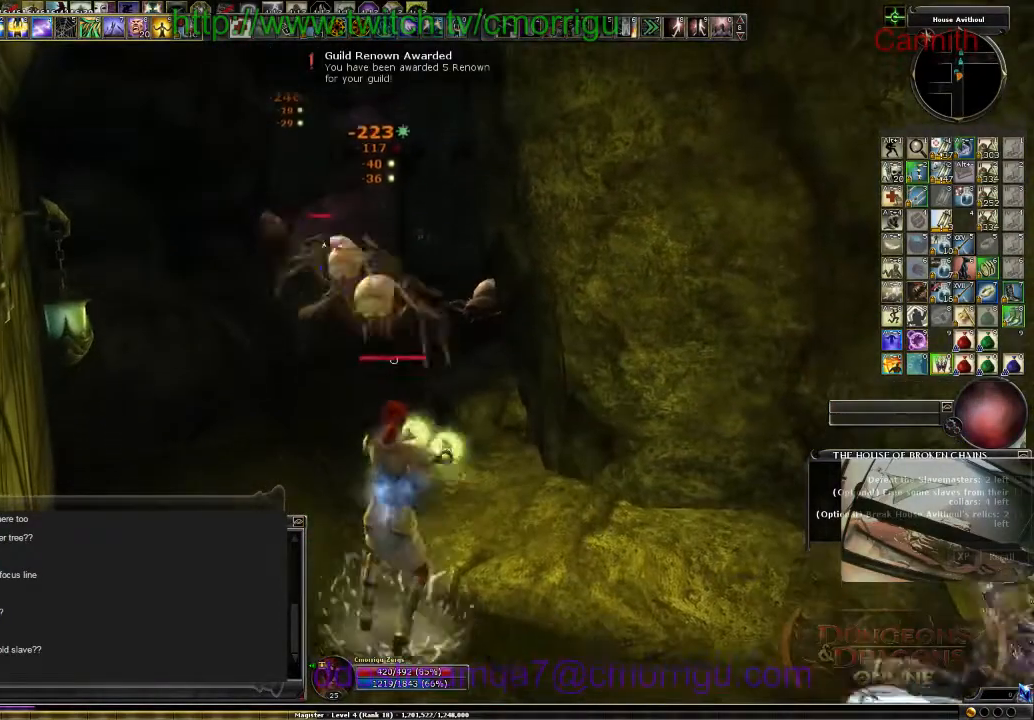
{"keys": ["d", "s"], "events": [[34, "s", "down"], [467, "d", "down"]]}
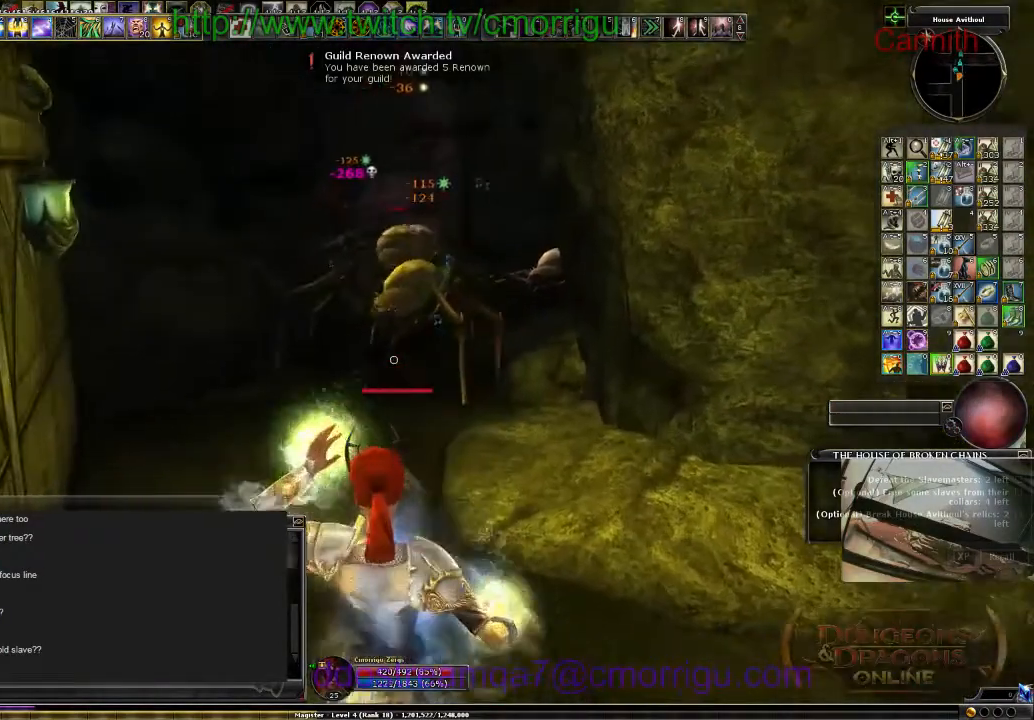
{"keys": ["d"], "events": [[200, "s", "up"]]}
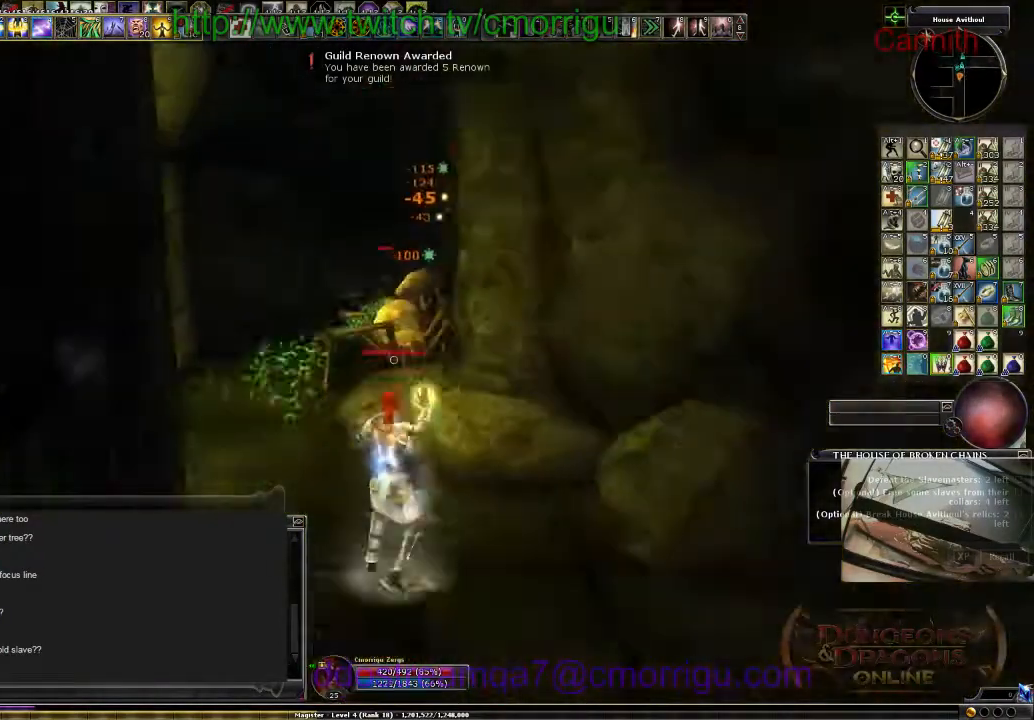
{"keys": ["a", "s"], "events": [[267, "s", "down"], [334, "d", "up"], [434, "a", "down"]]}
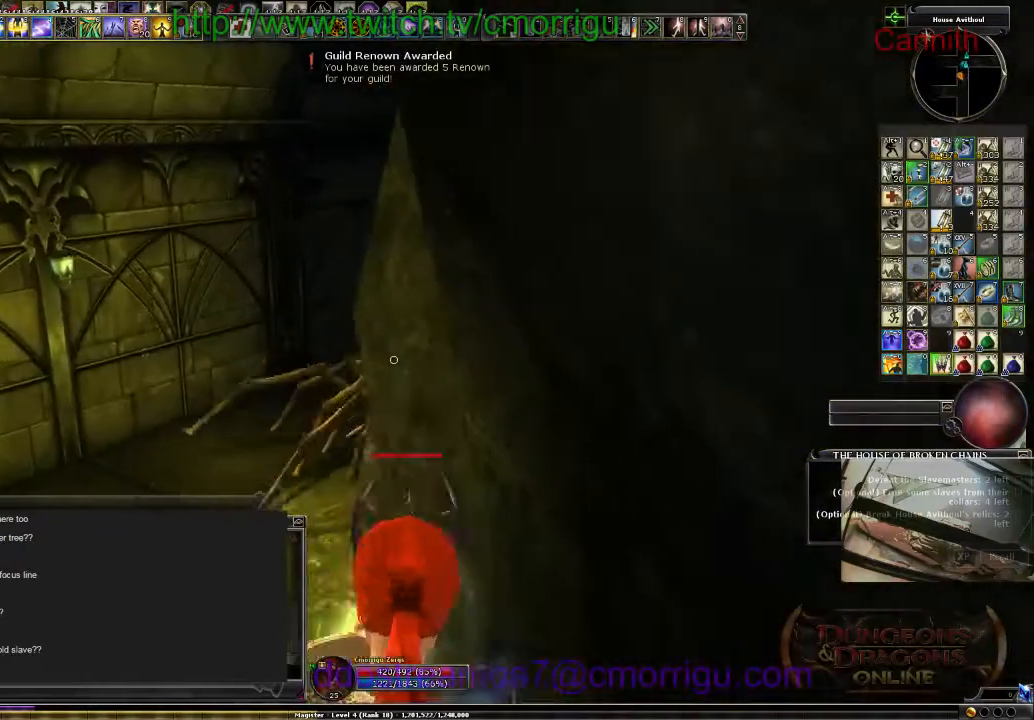
{"keys": ["a", "s"], "events": []}
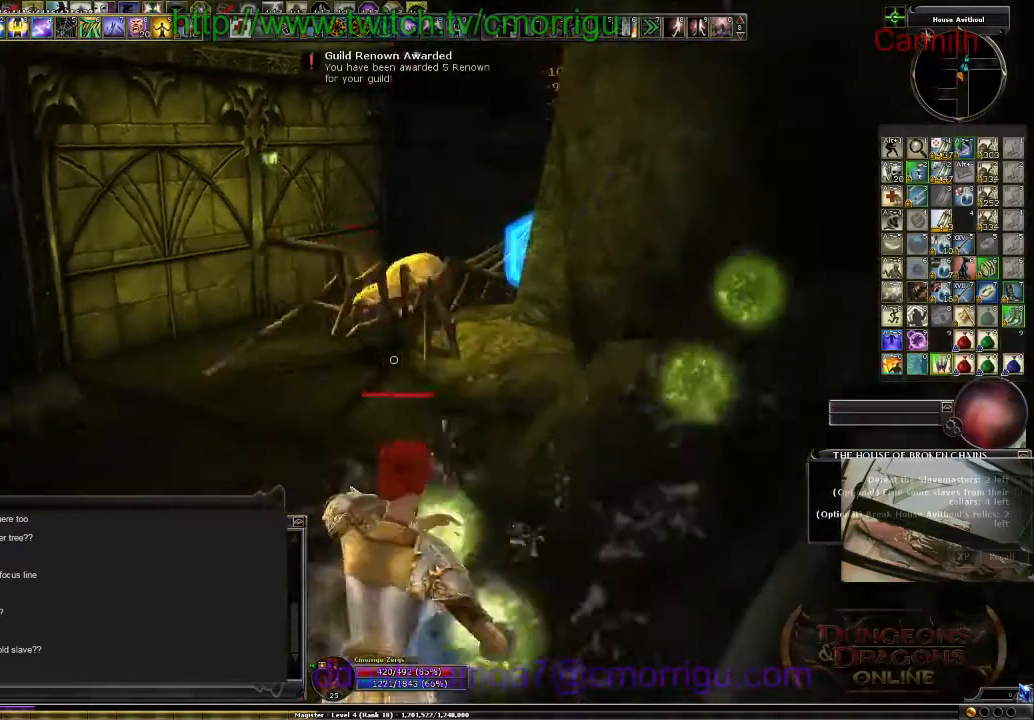
{"keys": ["a", "s"], "events": [[34, "a", "up"], [300, "a", "down"]]}
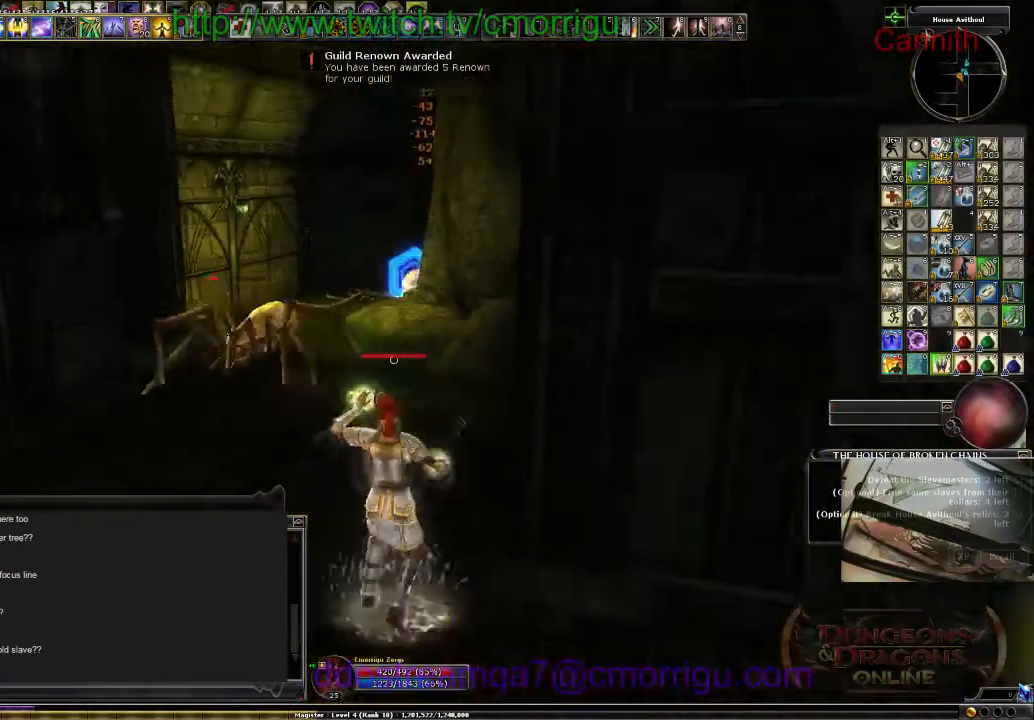
{"keys": ["a"], "events": [[34, "s", "up"]]}
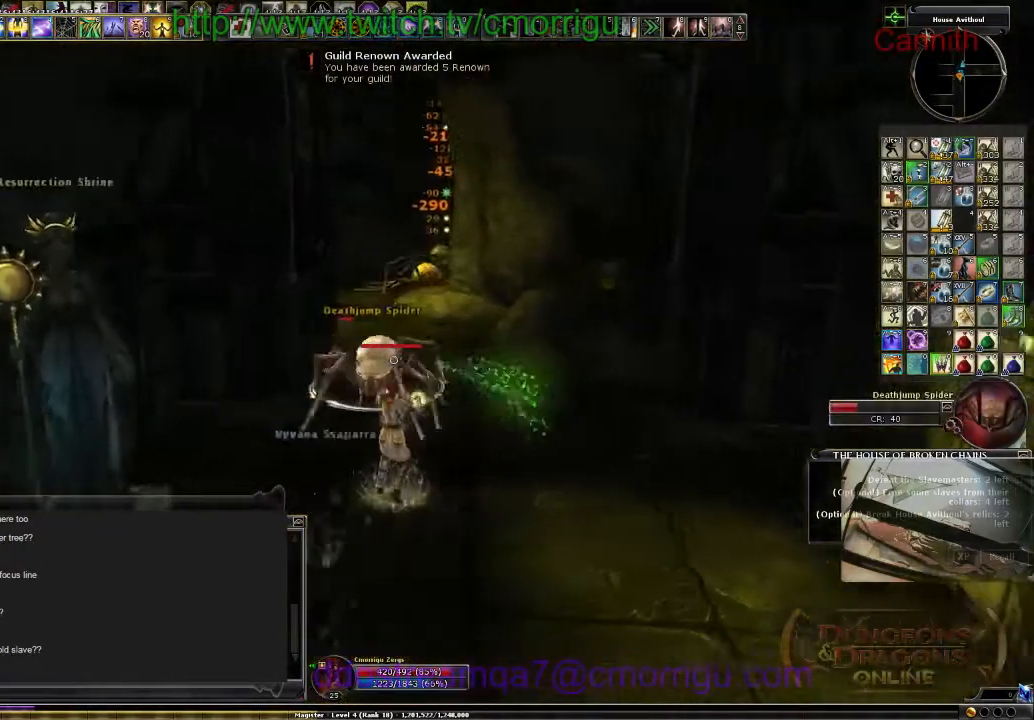
{"keys": ["d", "s"], "events": [[67, "a", "up"], [67, "s", "down"], [334, "d", "down"]]}
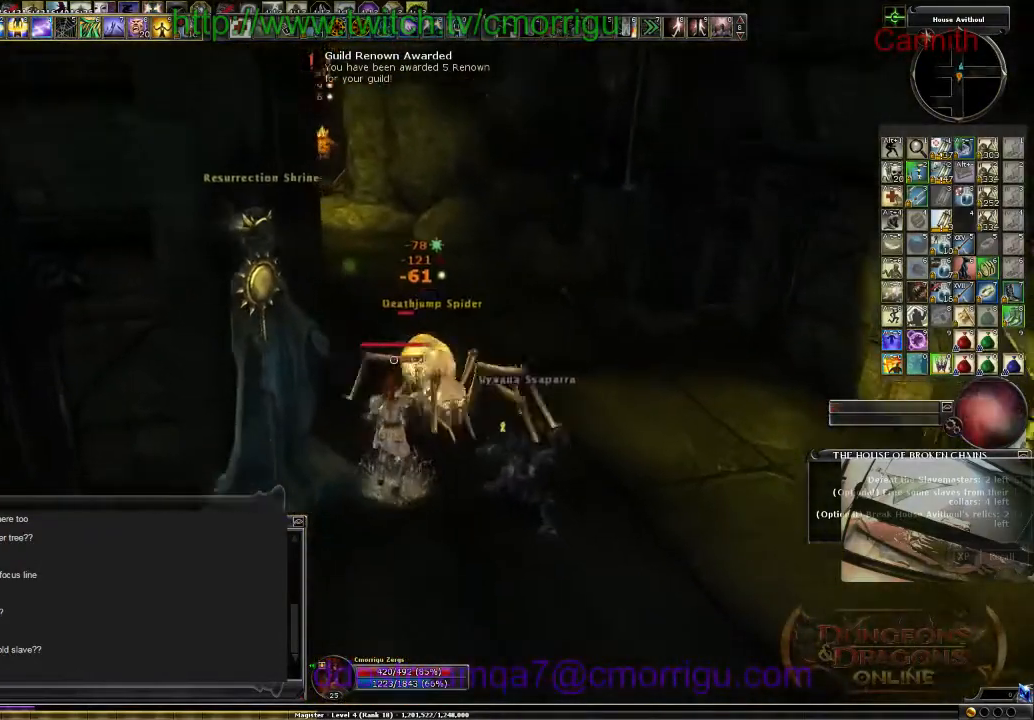
{"keys": ["d", "s"], "events": [[167, "d", "up"], [434, "d", "down"]]}
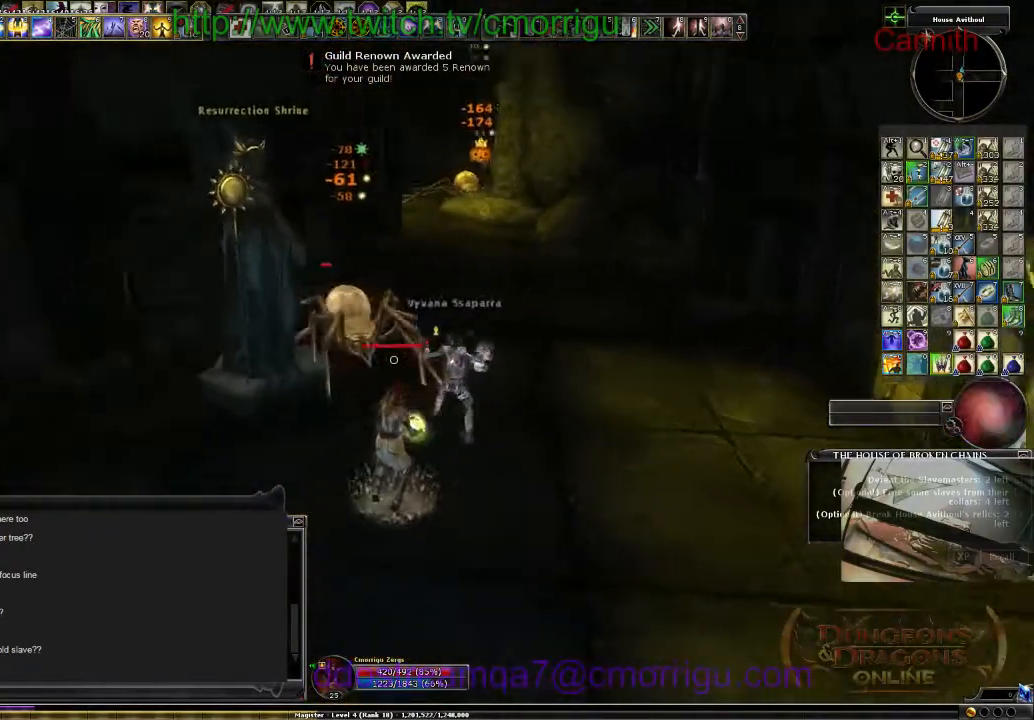
{"keys": ["a", "s"], "events": [[200, "d", "up"], [467, "a", "down"]]}
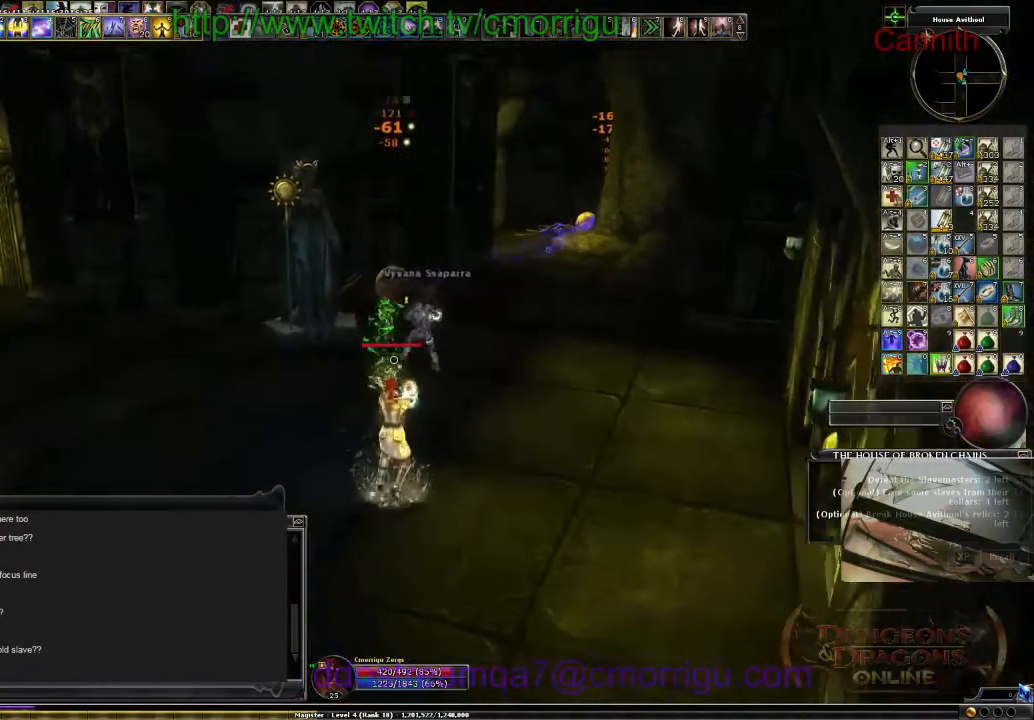
{"keys": [], "events": [[134, "a", "up"], [167, "tab", "down"], [300, "tab", "up"], [500, "s", "up"]]}
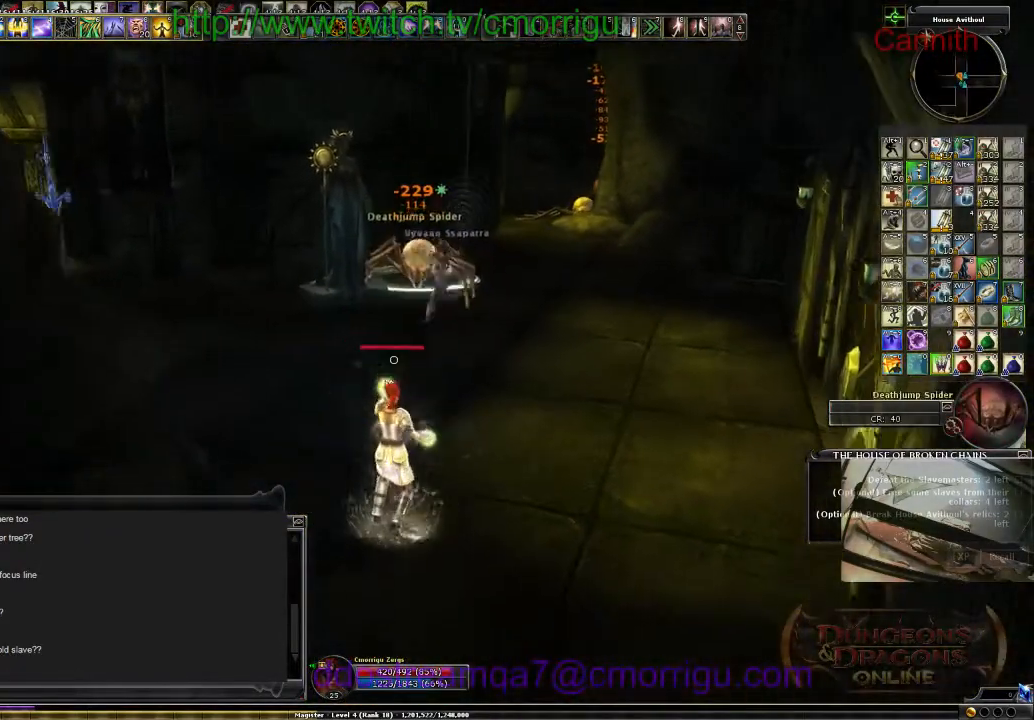
{"keys": ["w"], "events": [[300, "w", "down"]]}
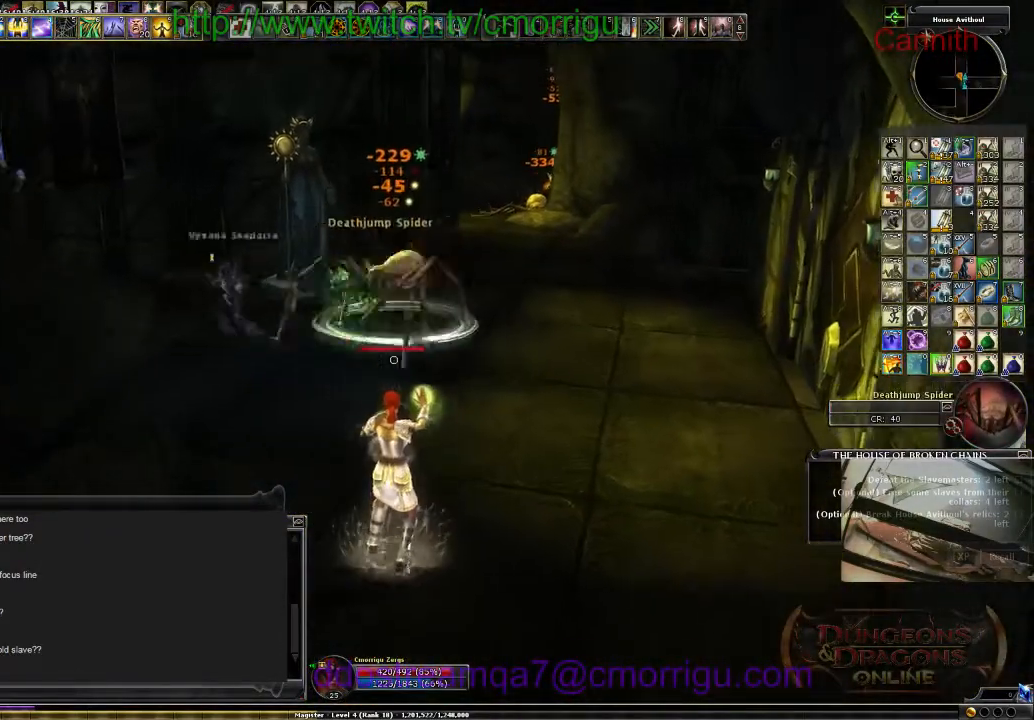
{"keys": ["s"], "events": [[134, "w", "up"], [334, "s", "down"]]}
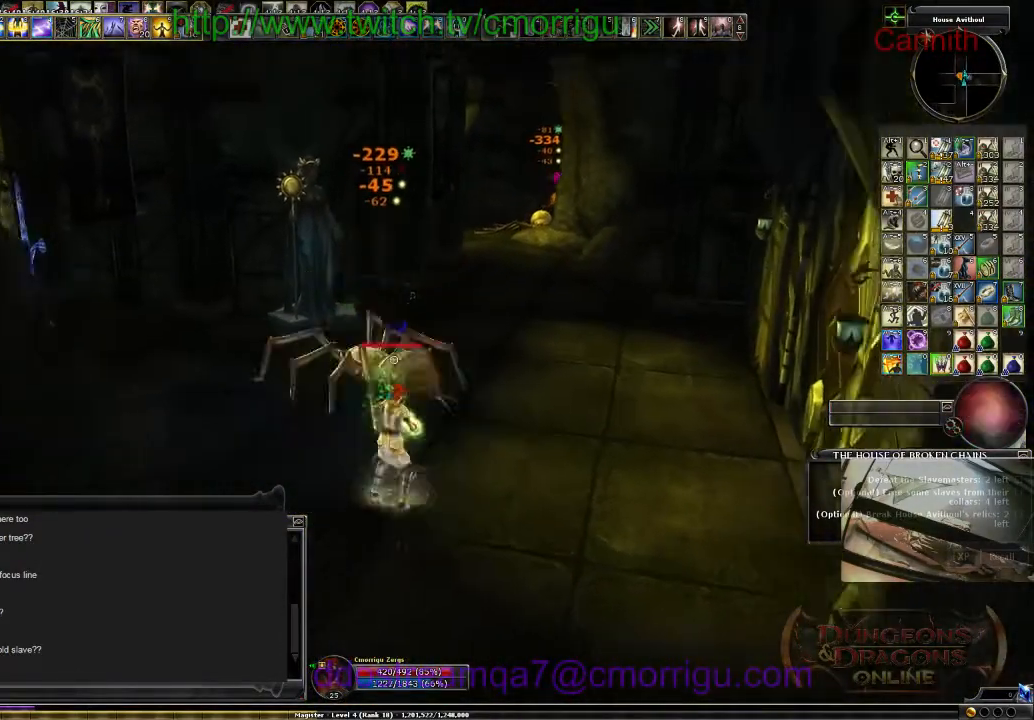
{"keys": [], "events": [[467, "s", "up"]]}
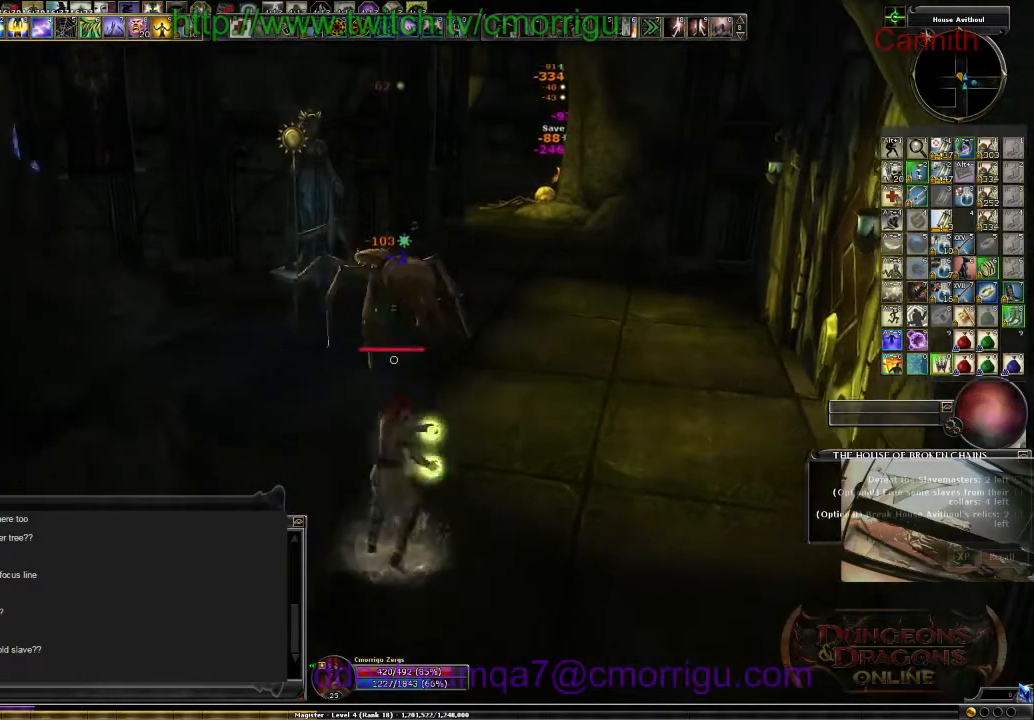
{"keys": ["w"], "events": [[134, "w", "down"]]}
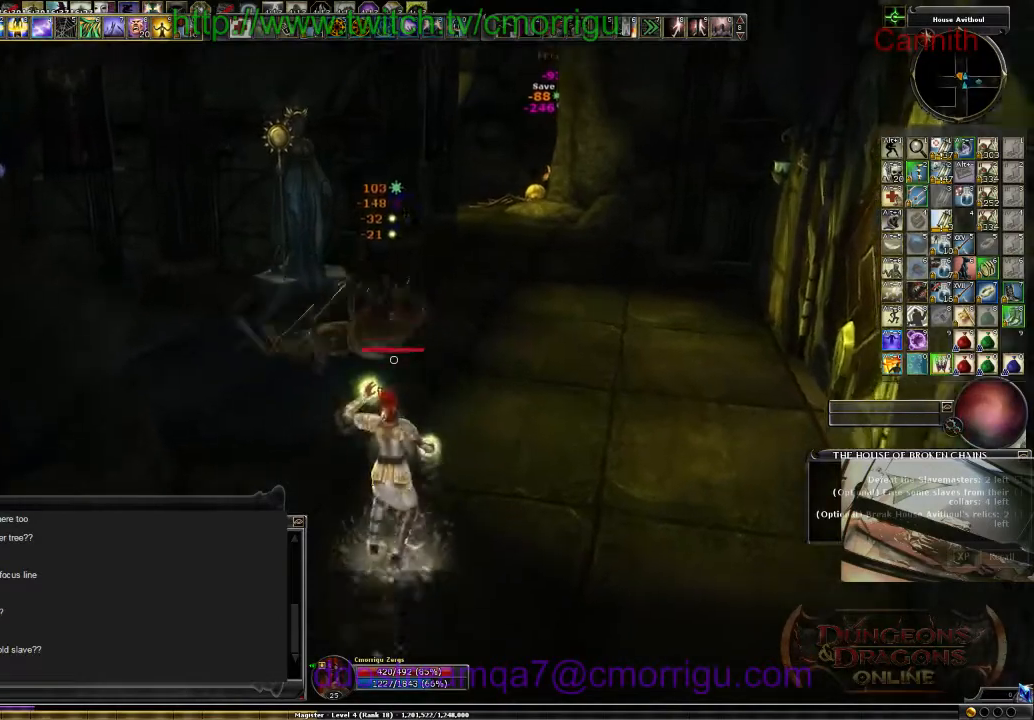
{"keys": ["w"], "events": []}
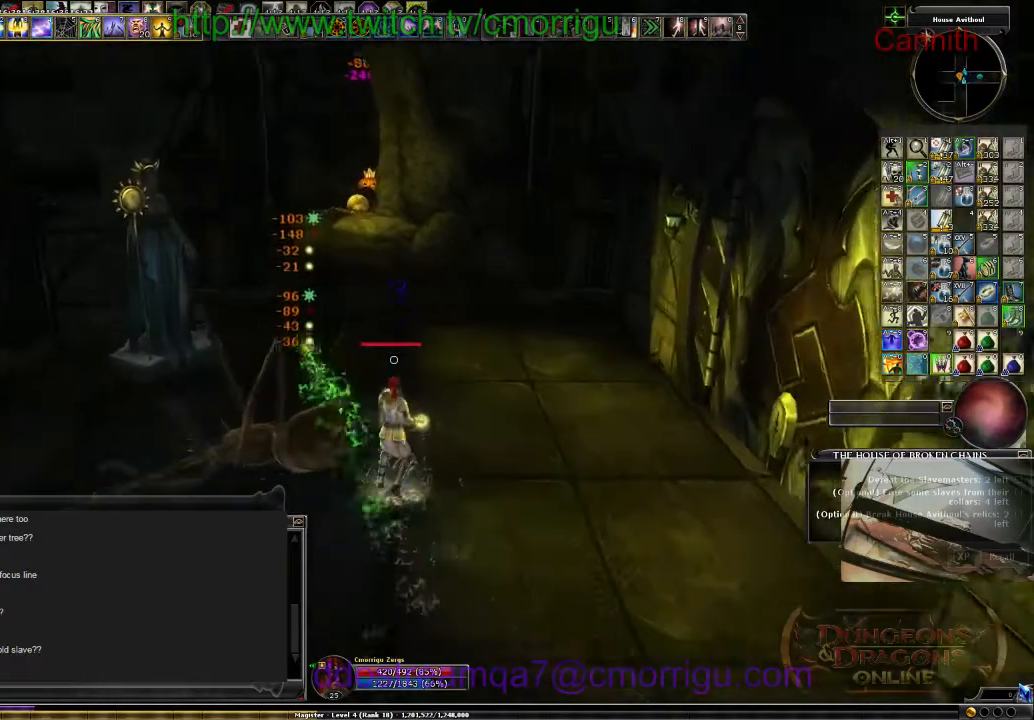
{"keys": ["w"], "events": []}
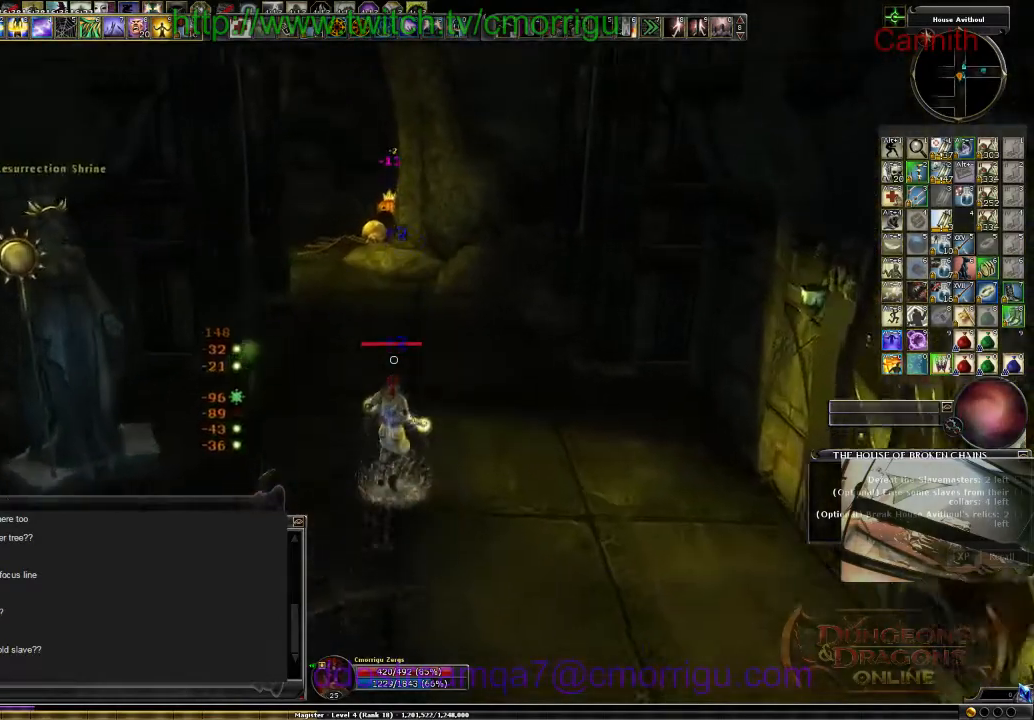
{"keys": ["w"], "events": []}
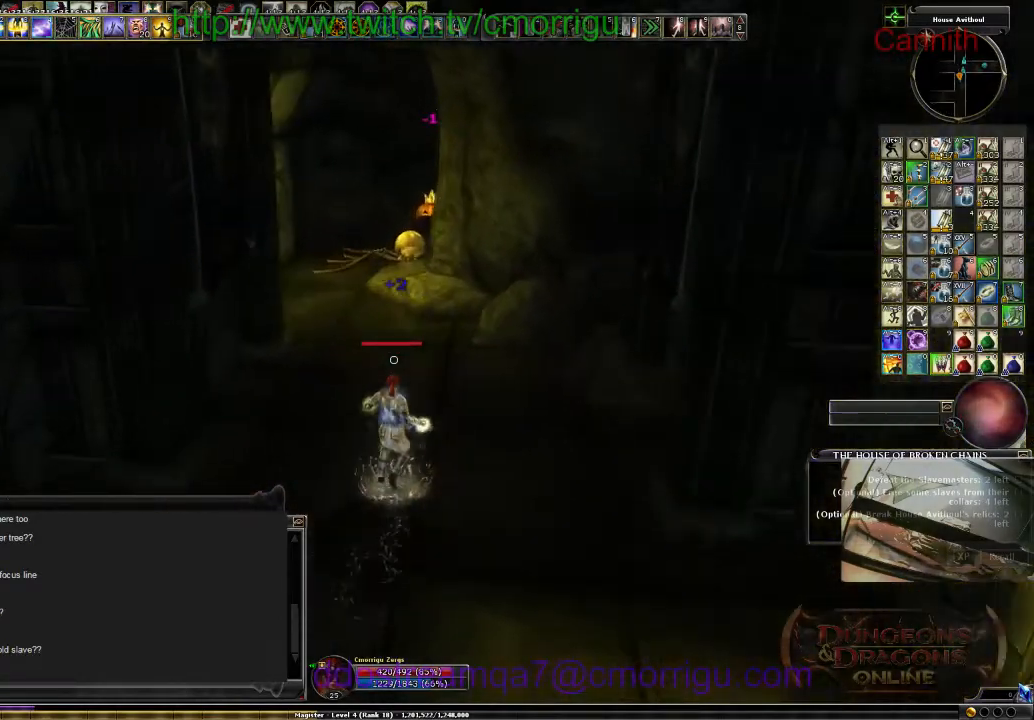
{"keys": ["a", "w"], "events": [[300, "a", "down"]]}
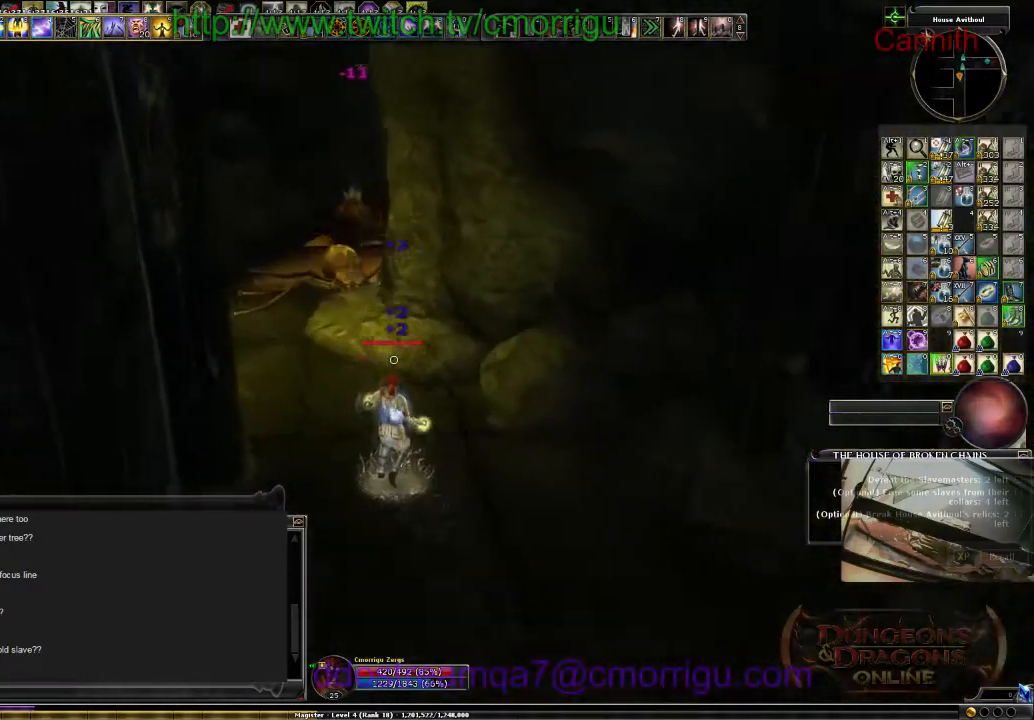
{"keys": ["w"], "events": [[267, "a", "up"]]}
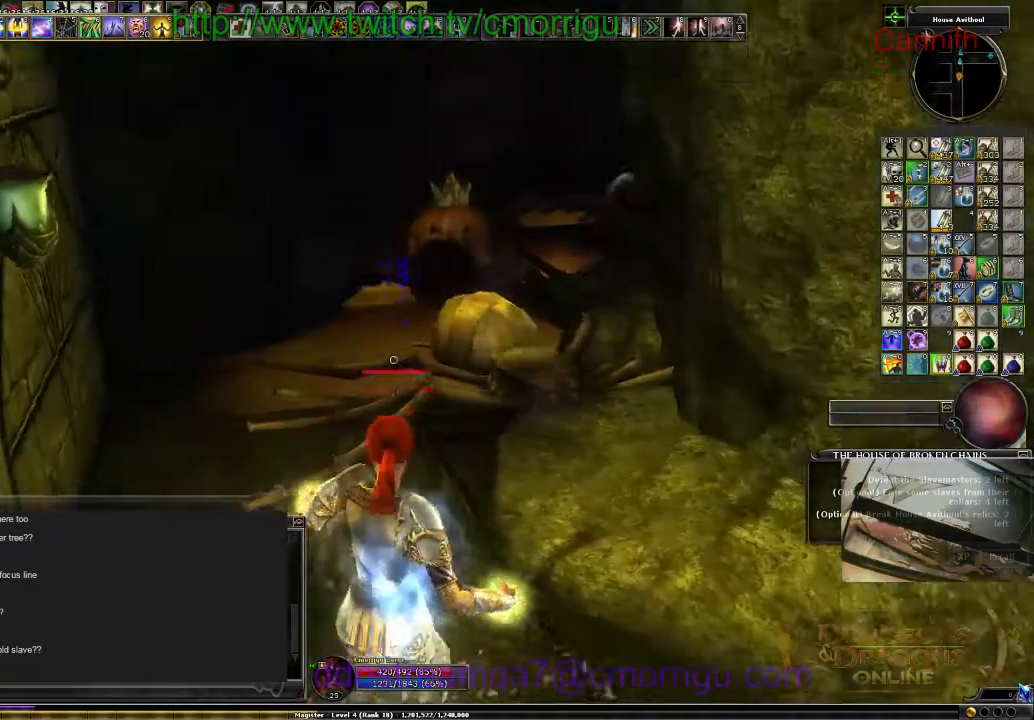
{"keys": ["w"], "events": []}